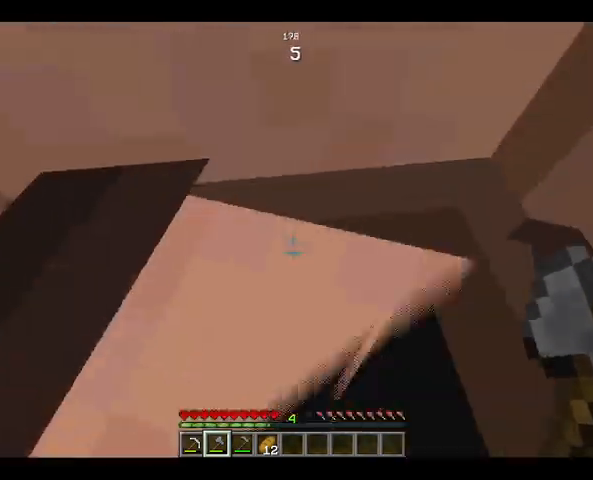
Gameplay with keyboard and mouse; each line is a JSON object with the keys and mouse buttons held at the frame after it. "events" lists presses ("down") and releases ("up") of "a", "d", "s", "space", "w", "mouse_left" and "mouse_right" between this image and that frame as [ms after this image, input, new state], when the widget could be followed in between. "mouse_left", "mouse_right" = the "left", "right" buttons of the "mouse" list. No other keys are recorded. Fast repeated clicks can show as one long hold. Not read: mouse_move.
{"keys": ["w"], "mouse": [], "events": []}
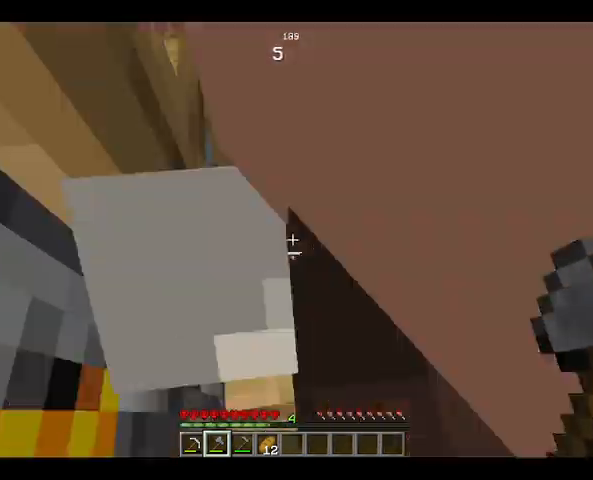
{"keys": ["w"], "mouse": [], "events": []}
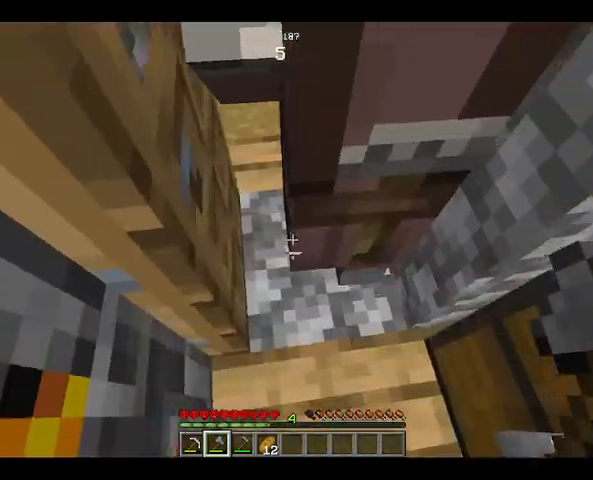
{"keys": ["w"], "mouse": [], "events": []}
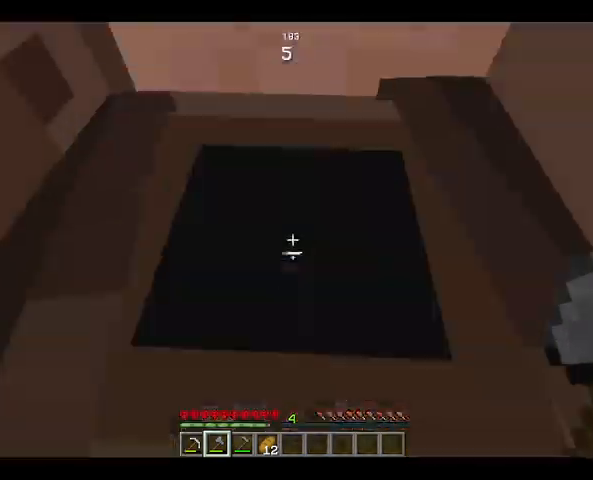
{"keys": ["space", "w"], "mouse": [], "events": [[500, "space", "down"]]}
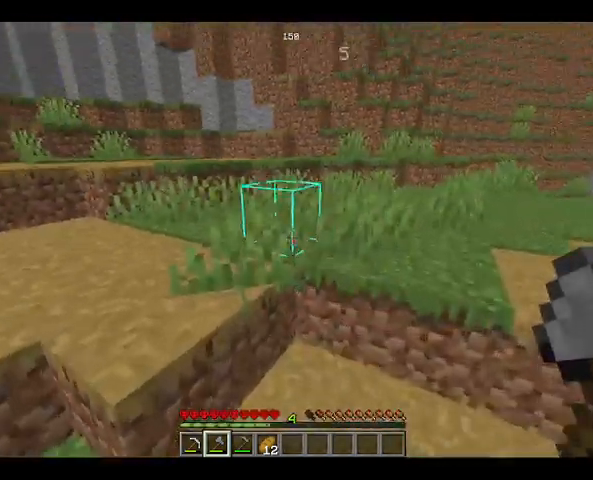
{"keys": ["w"], "mouse": [], "events": [[400, "space", "up"]]}
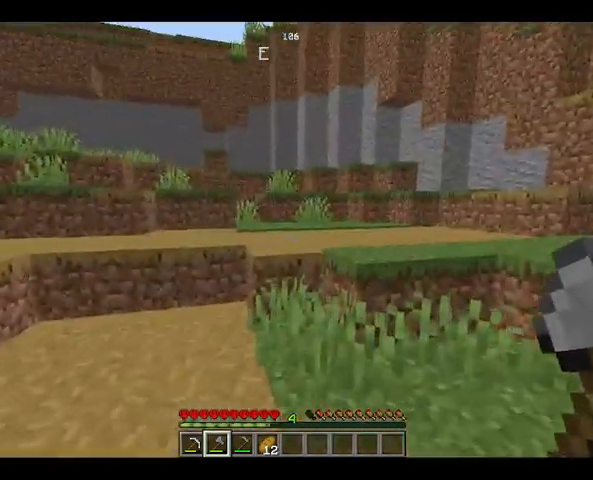
{"keys": ["space", "w"], "mouse": [], "events": [[367, "space", "down"]]}
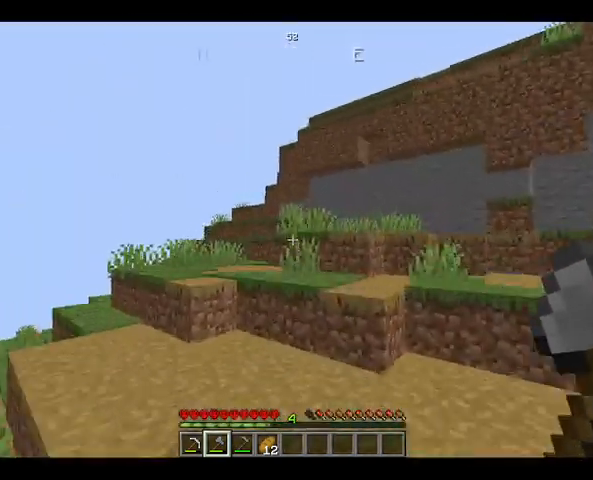
{"keys": ["space", "w"], "mouse": [], "events": [[100, "space", "up"], [433, "space", "down"]]}
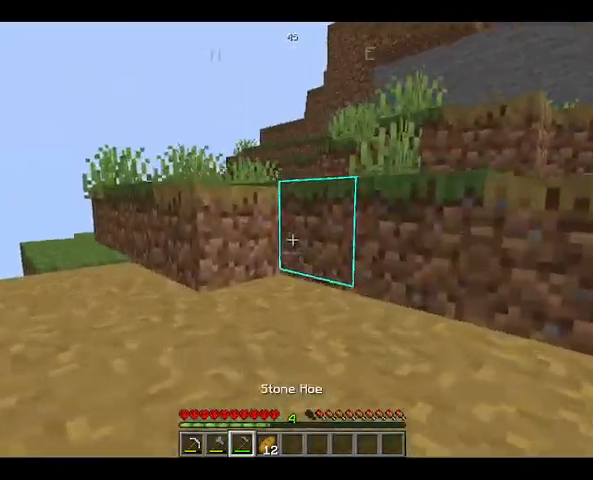
{"keys": ["space", "w"], "mouse": [], "events": [[133, "space", "up"], [433, "space", "down"]]}
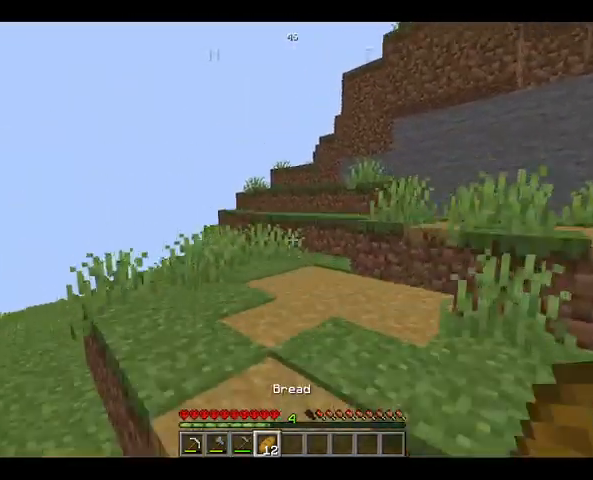
{"keys": ["space", "w"], "mouse": ["right"], "events": [[133, "mouse_right", "down"], [200, "space", "up"], [400, "space", "down"]]}
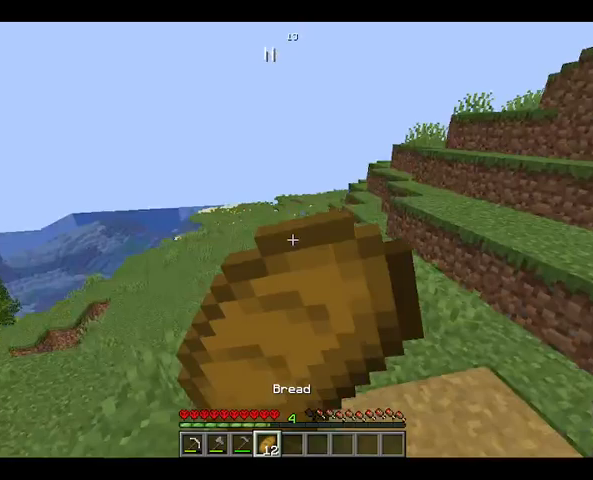
{"keys": ["w"], "mouse": ["right"], "events": [[333, "space", "up"]]}
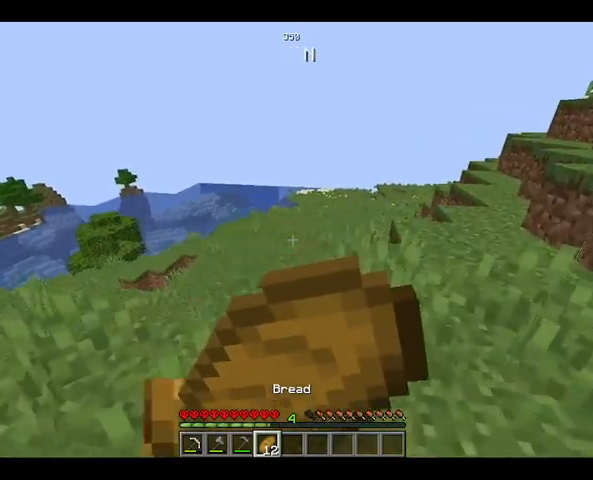
{"keys": [], "mouse": ["right"], "events": [[267, "w", "up"]]}
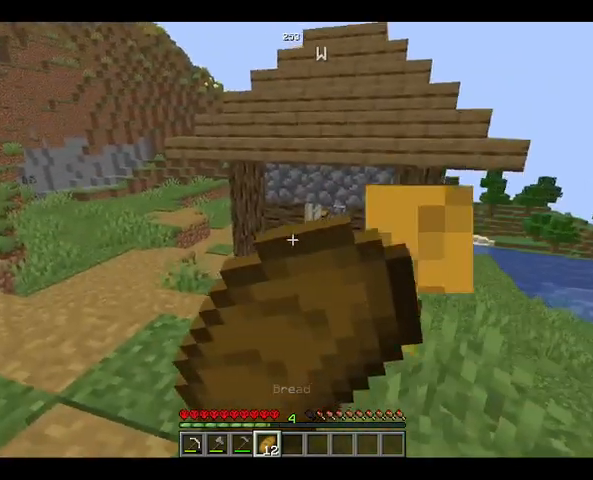
{"keys": [], "mouse": ["right"], "events": []}
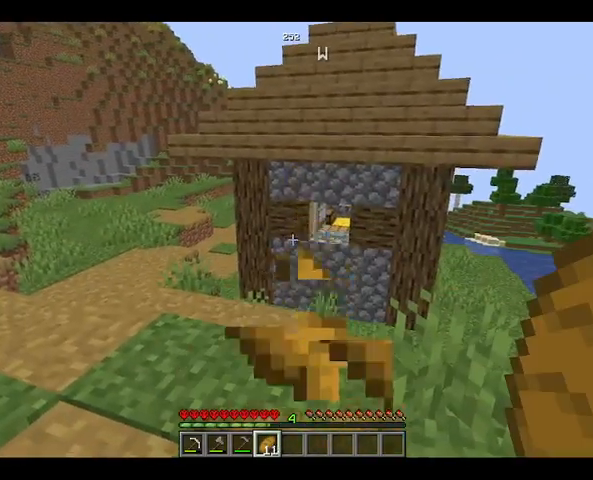
{"keys": [], "mouse": [], "events": [[333, "mouse_right", "up"]]}
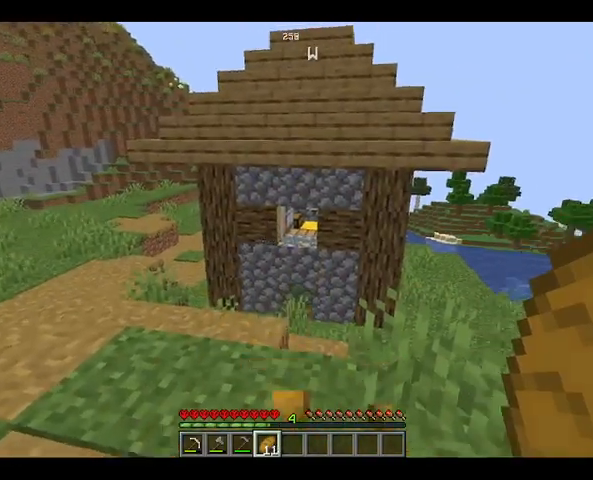
{"keys": [], "mouse": [], "events": []}
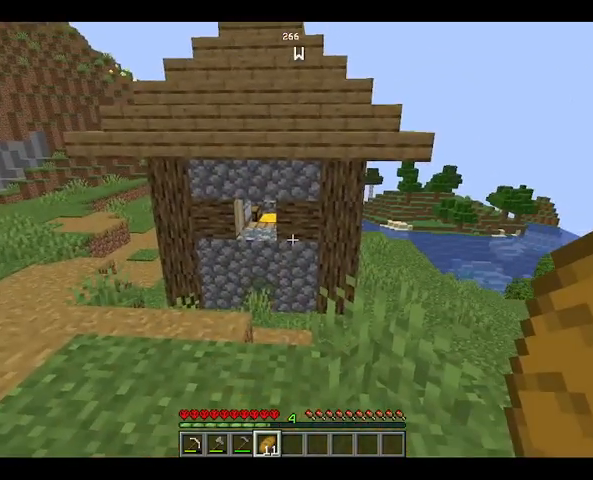
{"keys": [], "mouse": [], "events": []}
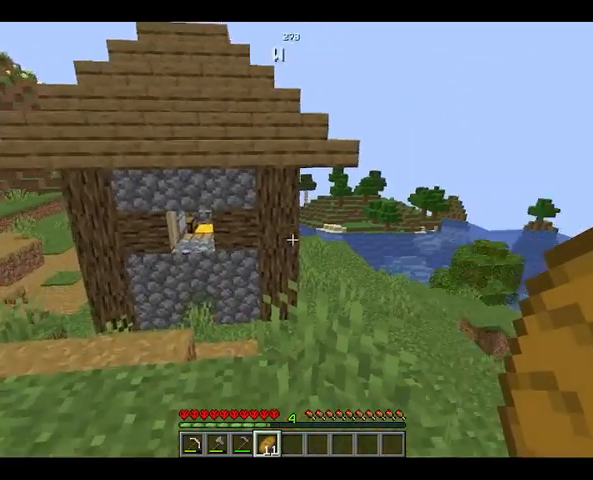
{"keys": [], "mouse": [], "events": []}
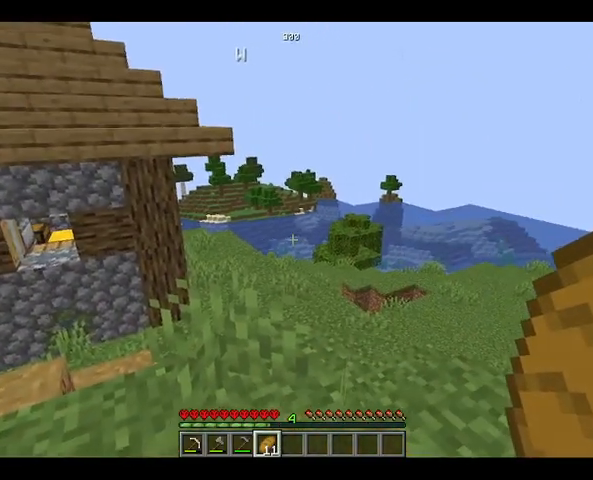
{"keys": [], "mouse": [], "events": []}
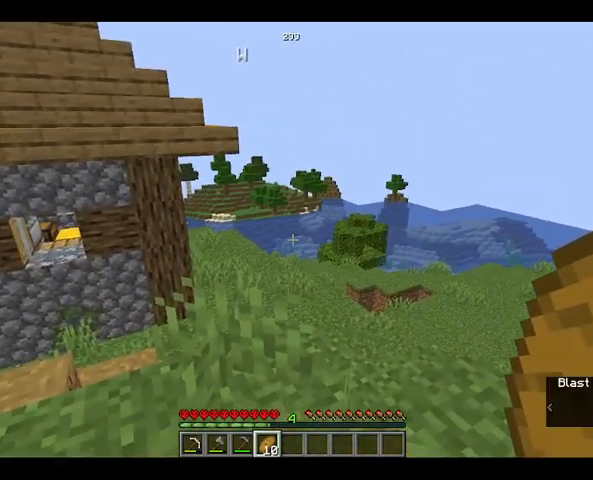
{"keys": [], "mouse": [], "events": []}
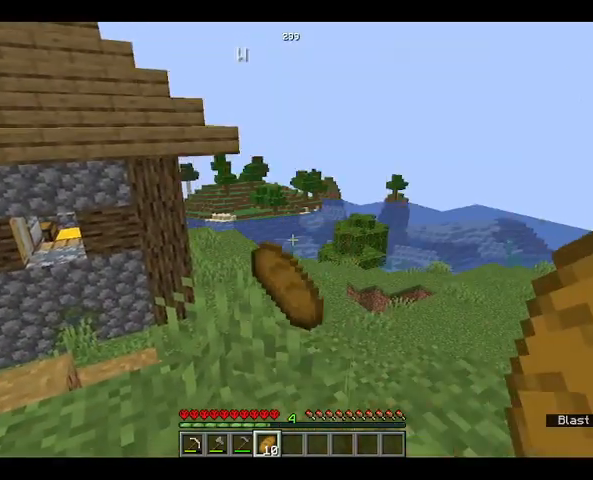
{"keys": ["w"], "mouse": [], "events": [[267, "w", "down"]]}
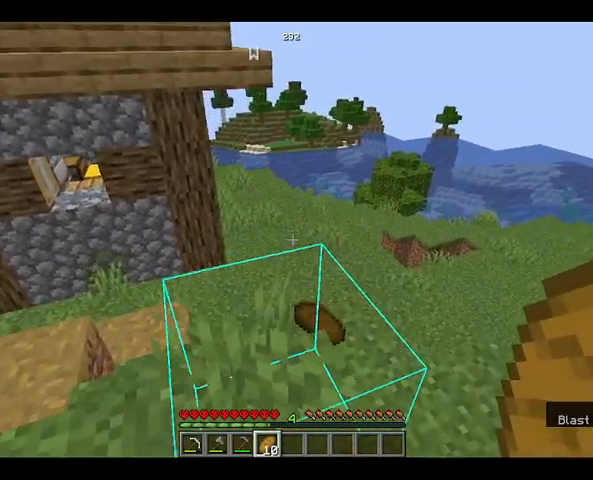
{"keys": [], "mouse": [], "events": [[333, "w", "up"]]}
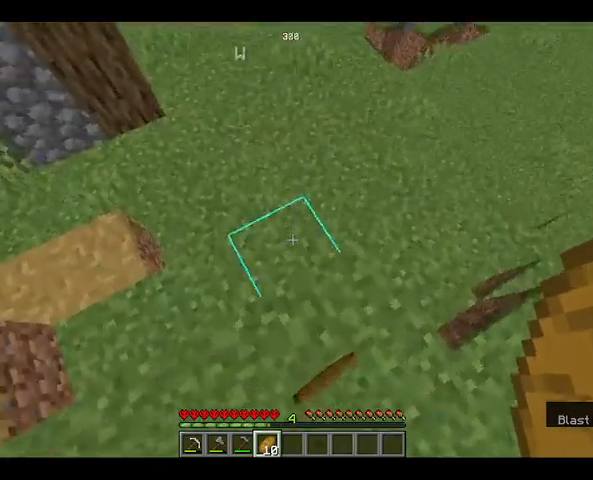
{"keys": [], "mouse": [], "events": []}
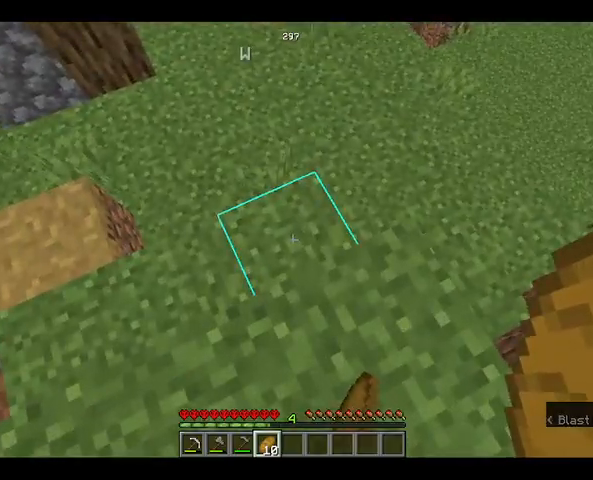
{"keys": ["w"], "mouse": [], "events": [[500, "w", "down"]]}
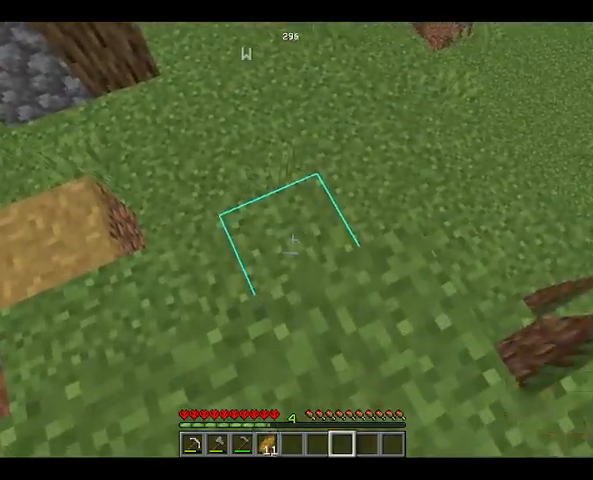
{"keys": ["w"], "mouse": [], "events": []}
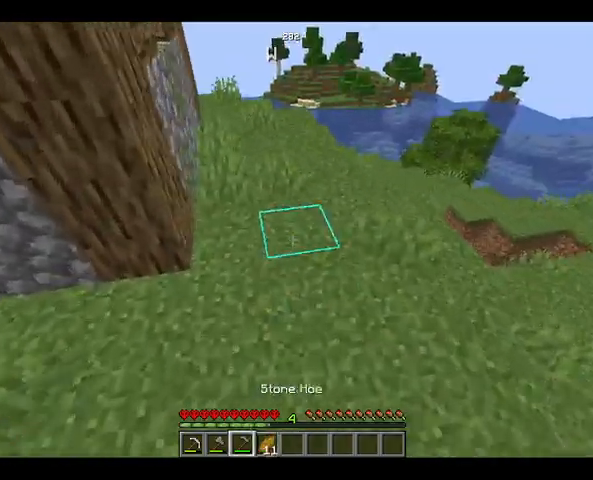
{"keys": ["w"], "mouse": [], "events": [[200, "space", "down"], [500, "space", "up"]]}
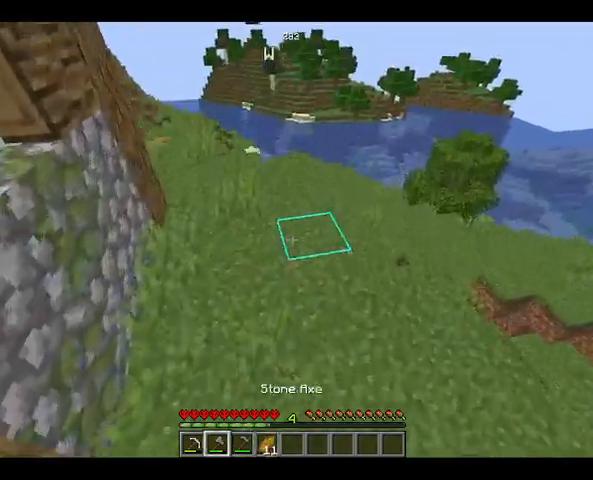
{"keys": ["space", "w"], "mouse": [], "events": [[267, "space", "down"]]}
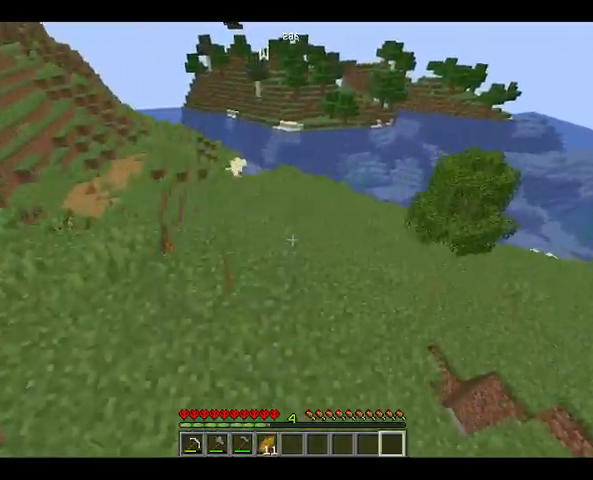
{"keys": ["w"], "mouse": [], "events": [[100, "space", "up"]]}
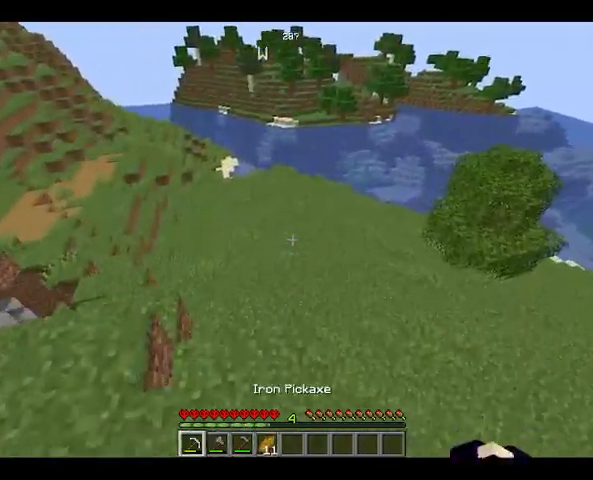
{"keys": ["w"], "mouse": [], "events": []}
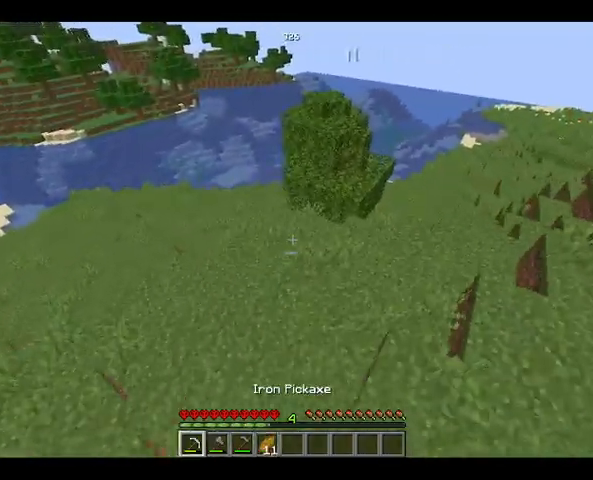
{"keys": ["w"], "mouse": [], "events": []}
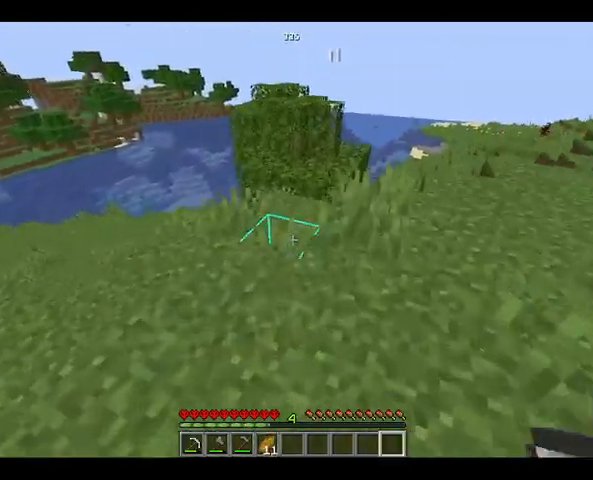
{"keys": ["w"], "mouse": [], "events": [[133, "space", "down"], [500, "space", "up"]]}
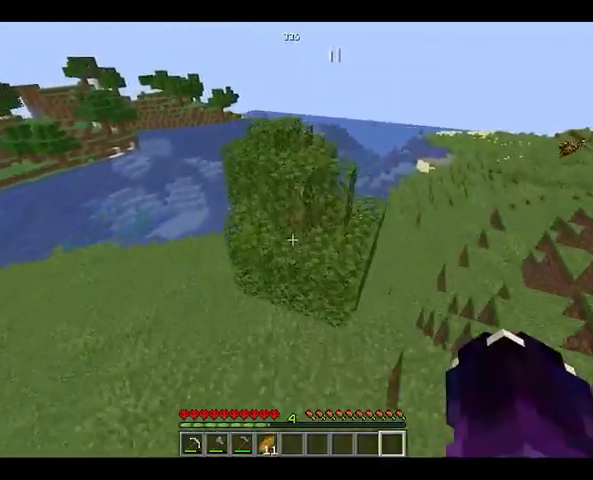
{"keys": ["space", "w"], "mouse": [], "events": [[433, "space", "down"]]}
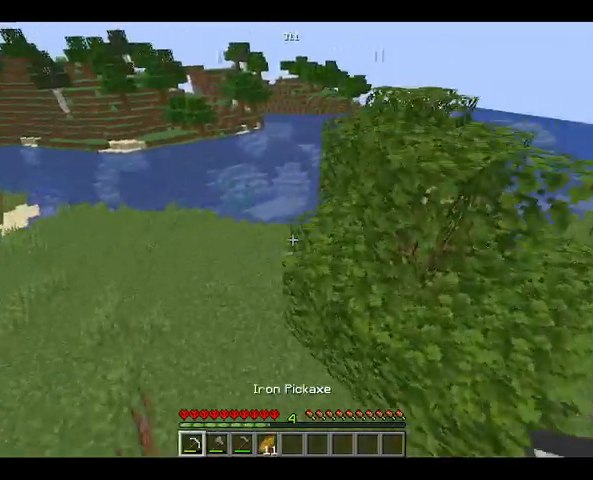
{"keys": ["w"], "mouse": [], "events": [[367, "space", "up"]]}